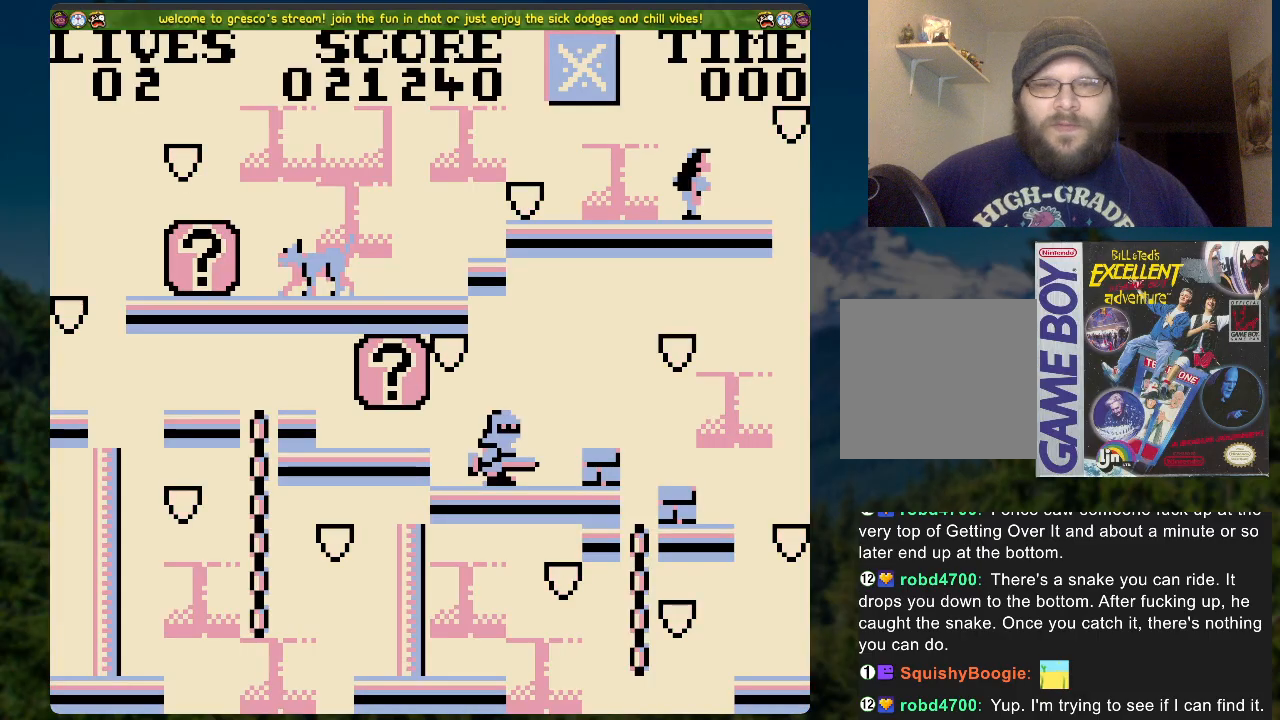
Gameplay with a controller (Xbox layout); each line is a JSON object with the inputs held at the frame after it. "events" lists button and stick changes between this image and that frame as [ms after this image, input, new state], when the widget could be followed in between.
{"buttons": ["A"], "left_stick": "center", "right_stick": "center", "events": [[485, "A", "down"]]}
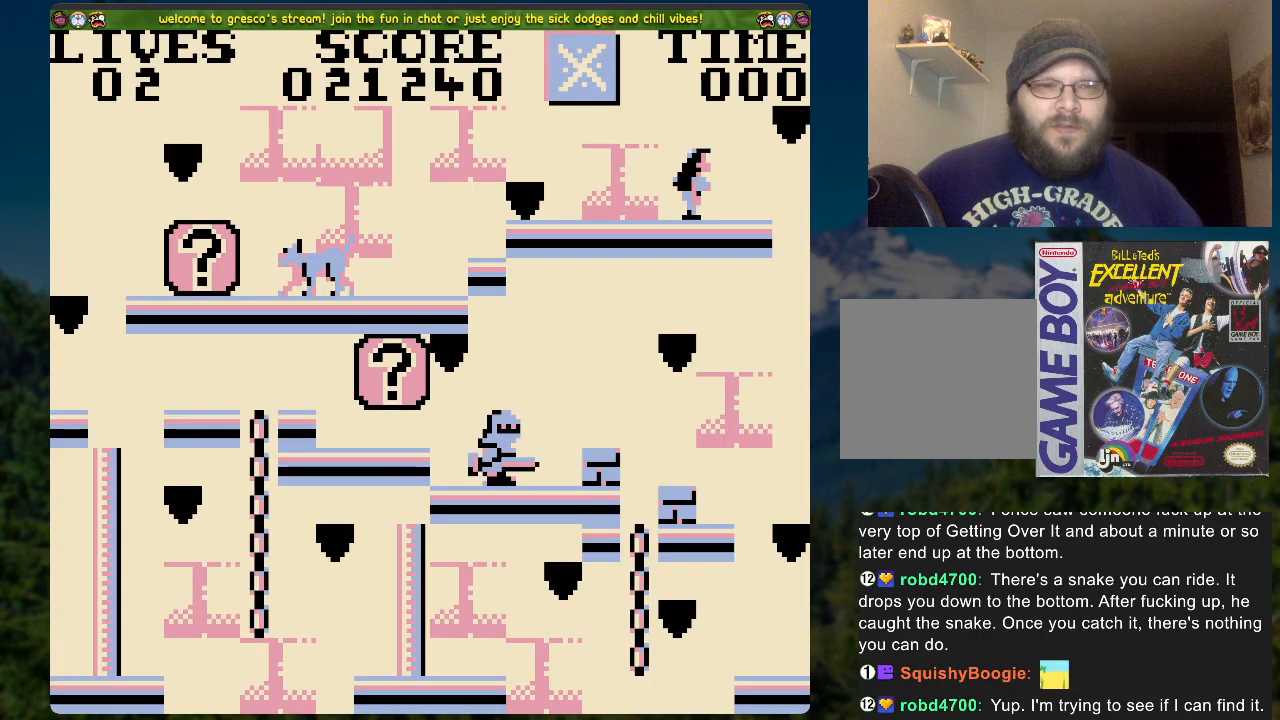
{"buttons": ["A"], "left_stick": "center", "right_stick": "center", "events": [[284, "A", "up"], [385, "A", "down"]]}
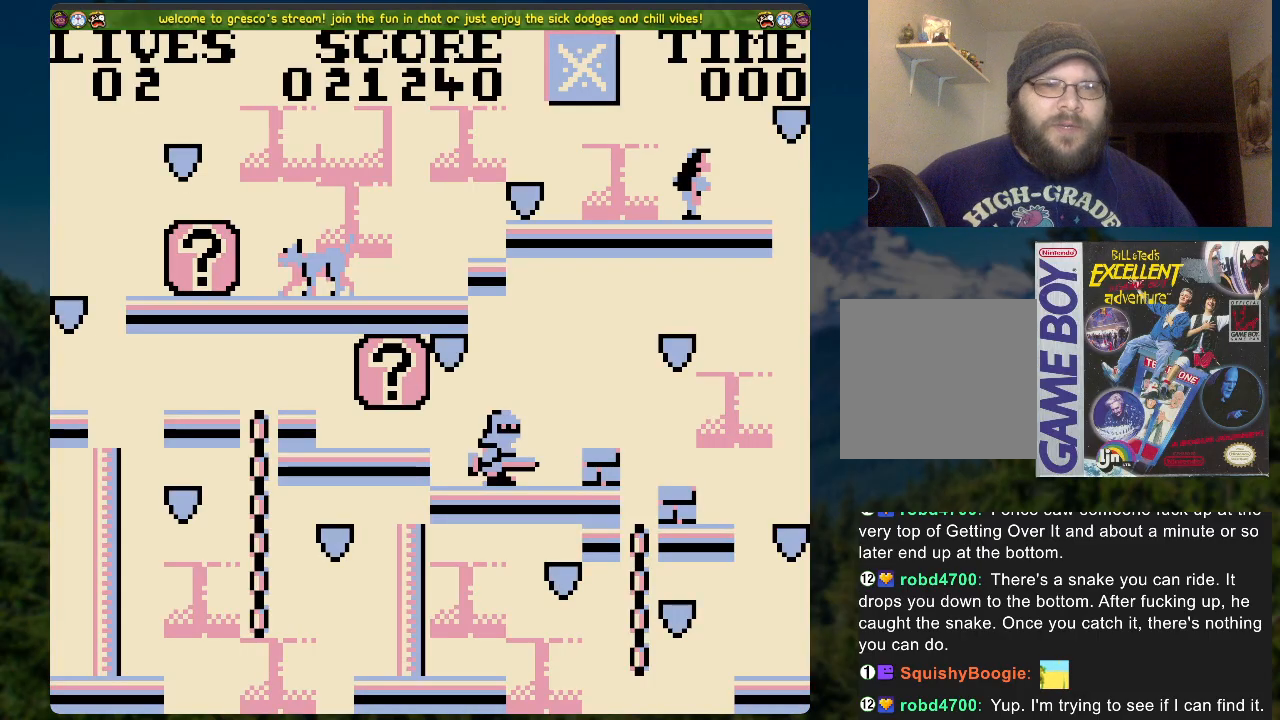
{"buttons": ["A"], "left_stick": "center", "right_stick": "center", "events": [[184, "A", "up"], [468, "A", "down"]]}
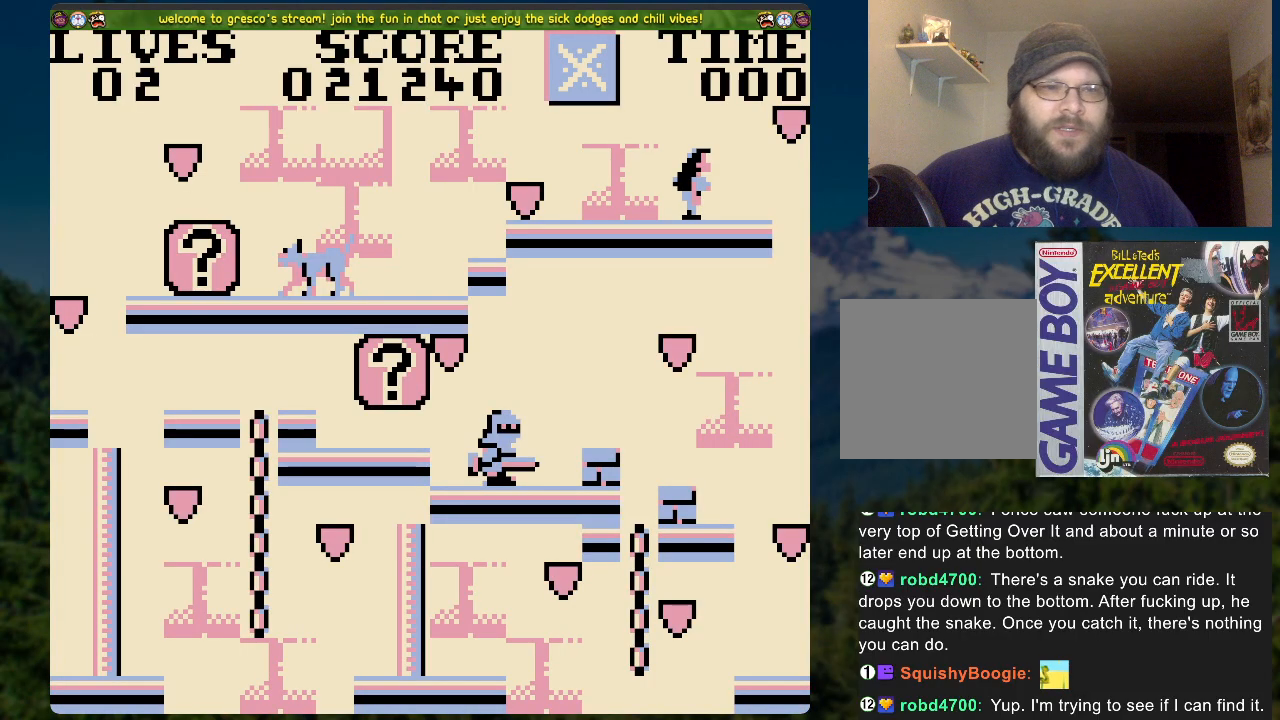
{"buttons": ["A"], "left_stick": "center", "right_stick": "center", "events": [[234, "A", "up"], [418, "A", "down"]]}
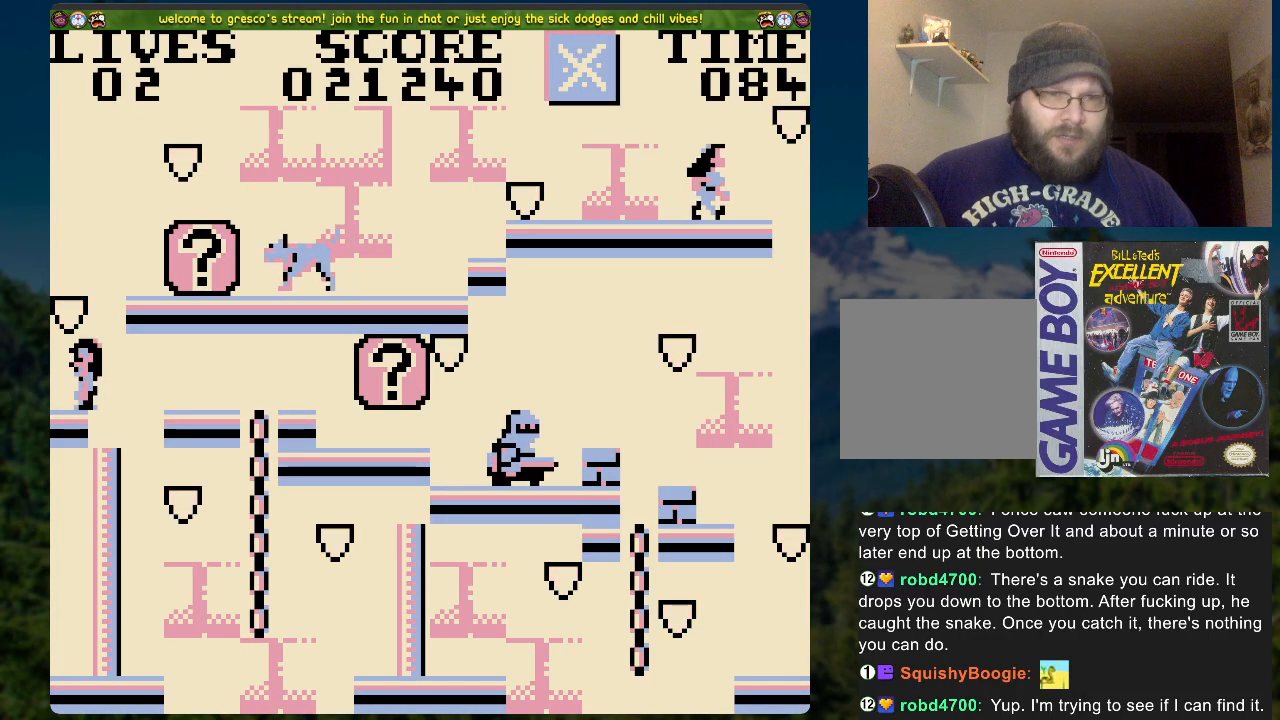
{"buttons": ["A"], "left_stick": "center", "right_stick": "center", "events": []}
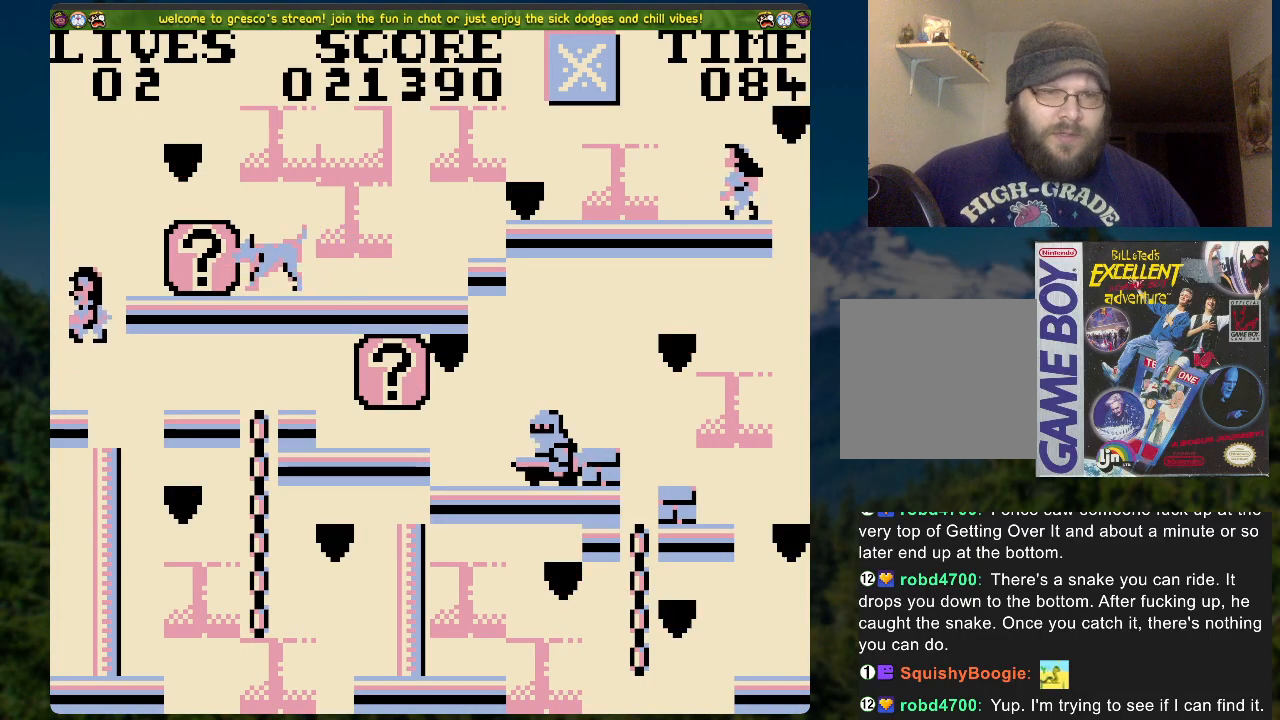
{"buttons": [], "left_stick": "center", "right_stick": "center", "events": [[17, "A", "up"], [285, "DPAD_LEFT", "down"], [402, "DPAD_LEFT", "up"]]}
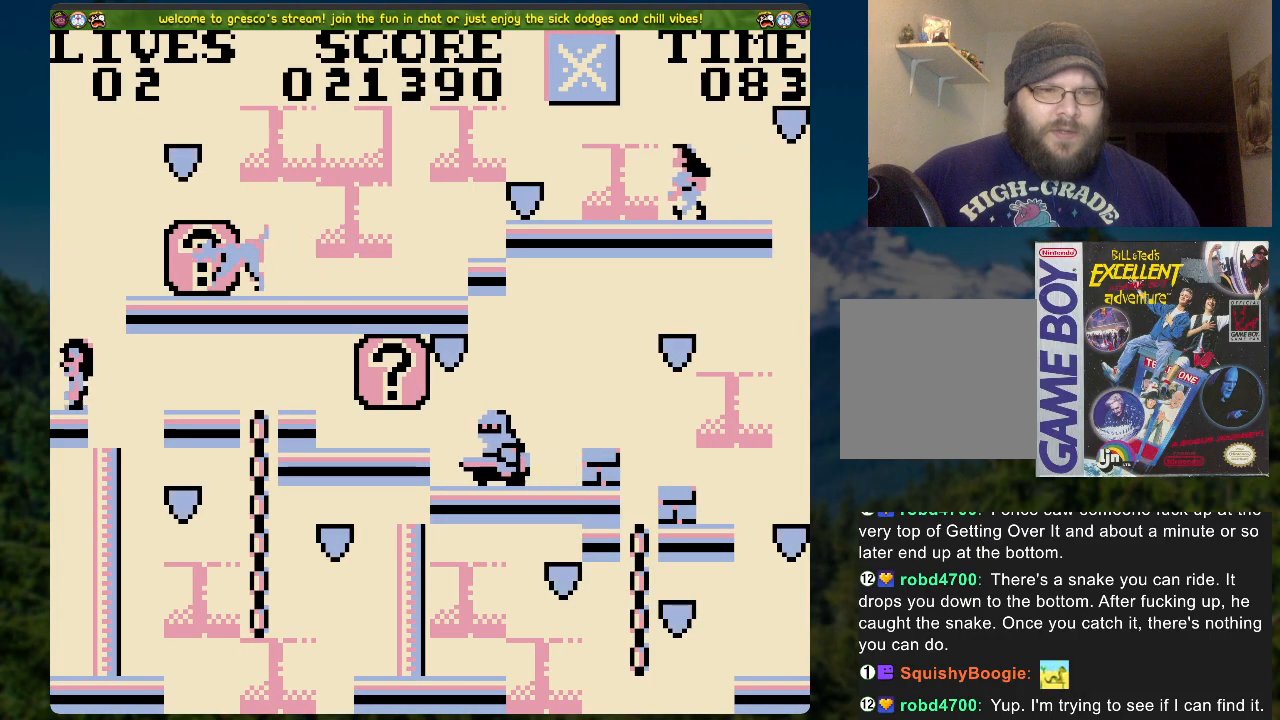
{"buttons": [], "left_stick": "center", "right_stick": "center", "events": [[117, "DPAD_RIGHT", "down"], [167, "DPAD_RIGHT", "up"]]}
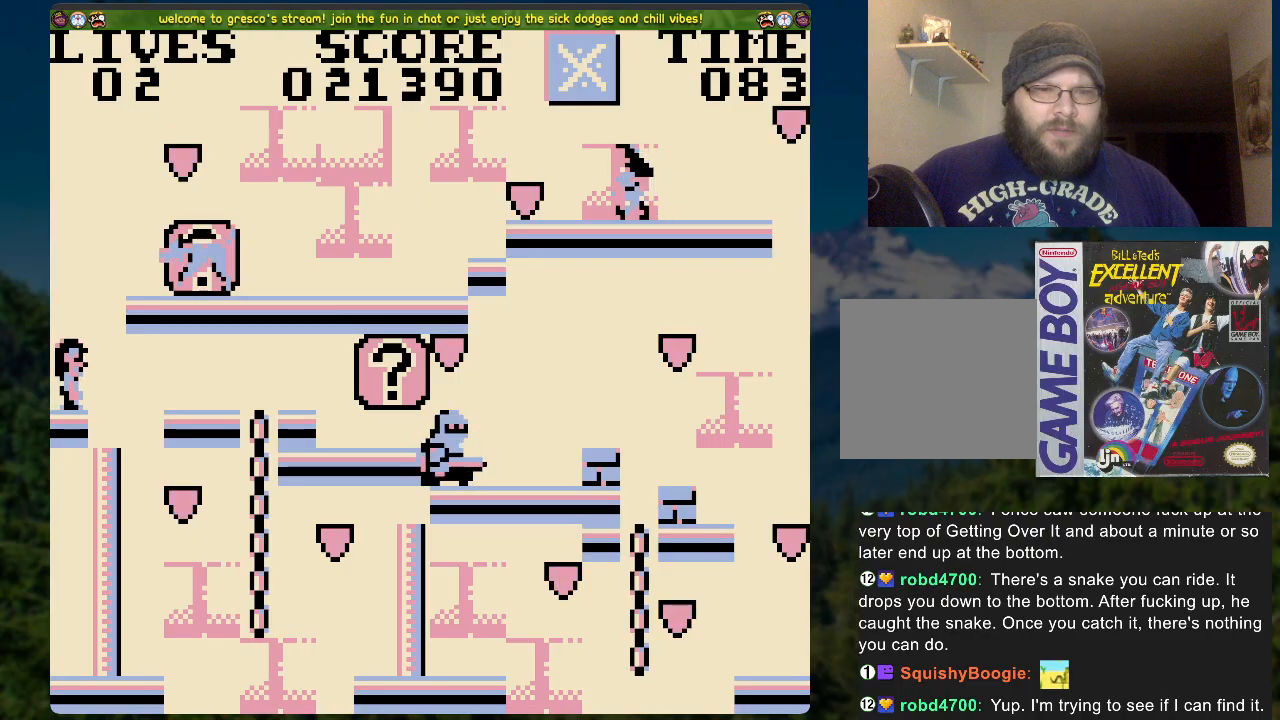
{"buttons": [], "left_stick": "center", "right_stick": "center", "events": []}
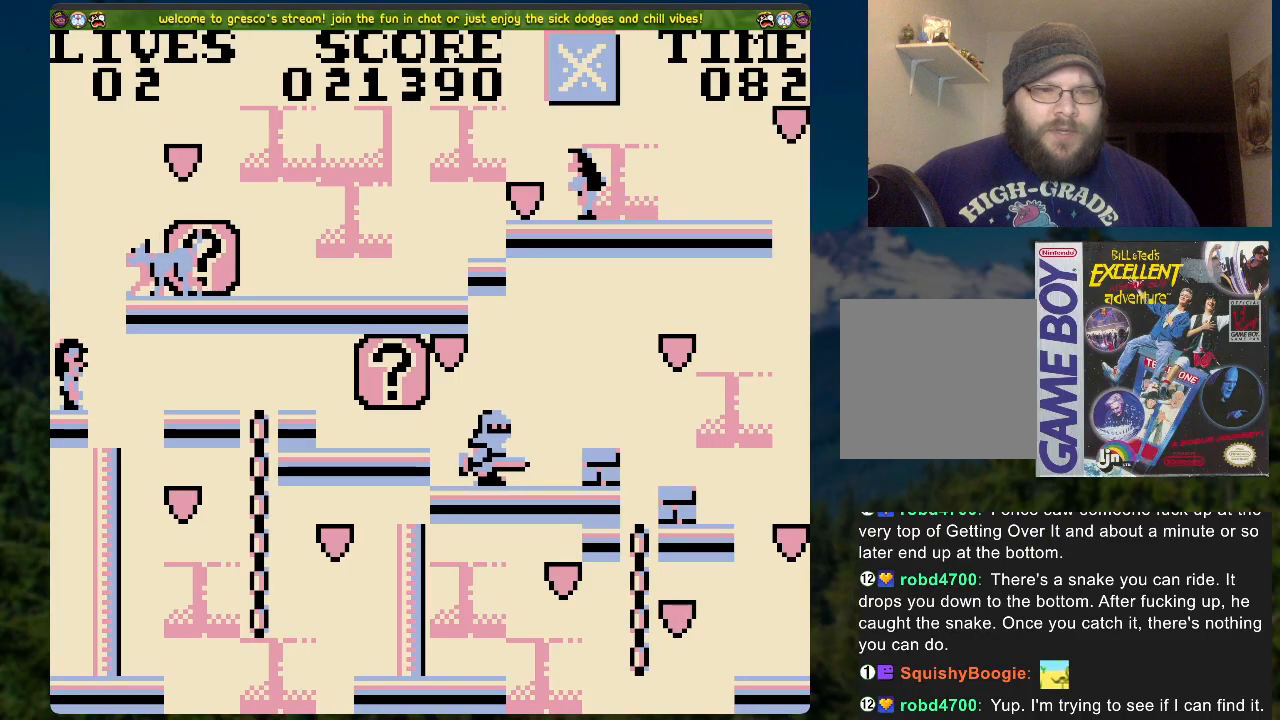
{"buttons": [], "left_stick": "center", "right_stick": "center", "events": [[284, "DPAD_RIGHT", "down"], [334, "DPAD_RIGHT", "up"]]}
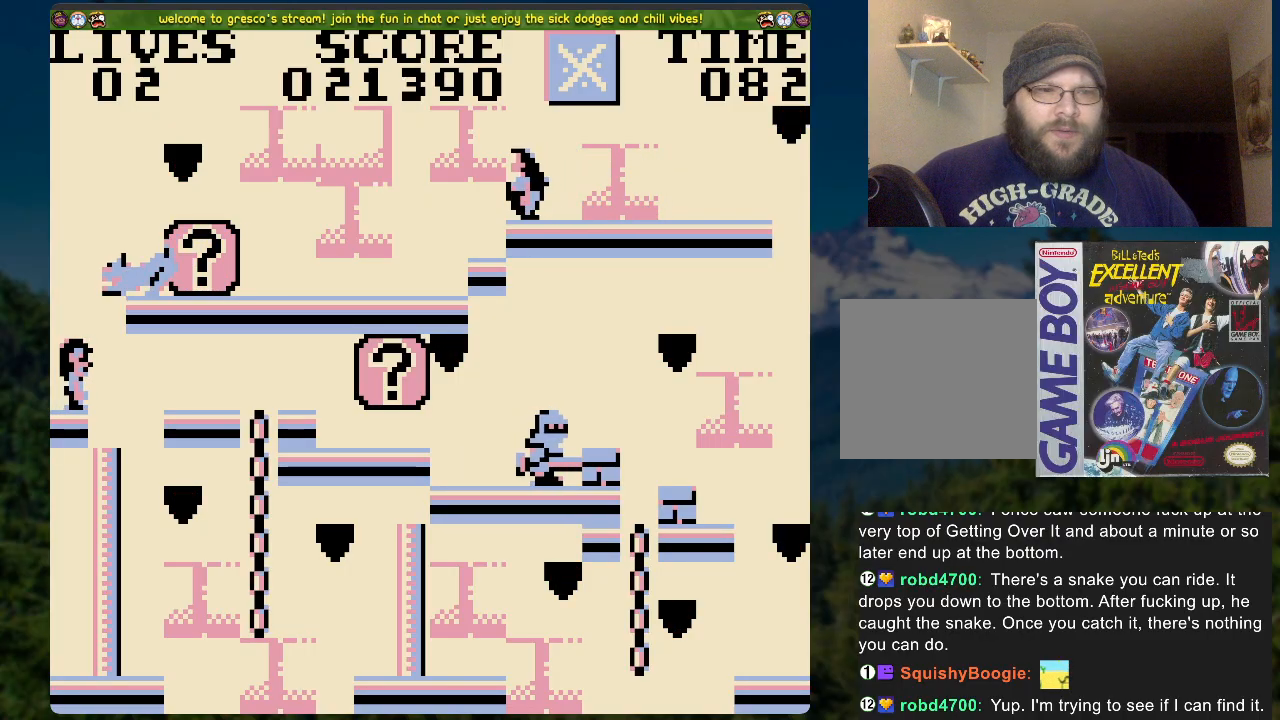
{"buttons": [], "left_stick": "center", "right_stick": "center", "events": []}
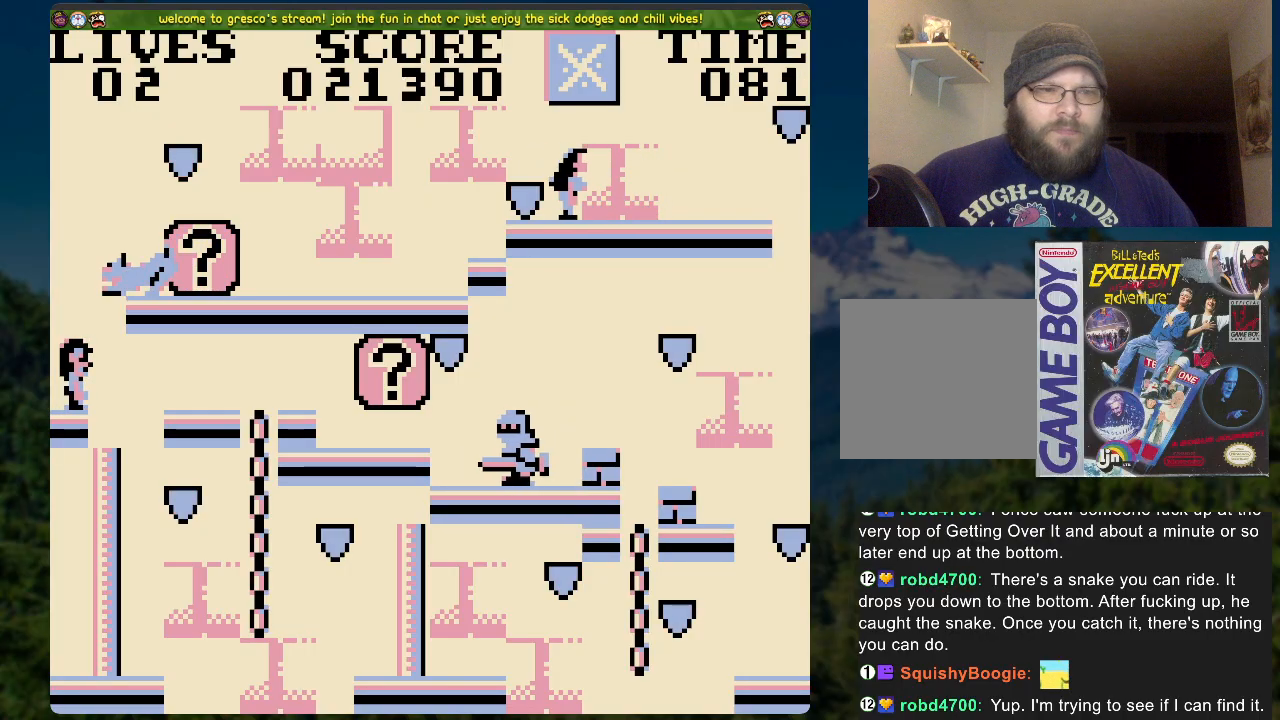
{"buttons": [], "left_stick": "center", "right_stick": "center", "events": []}
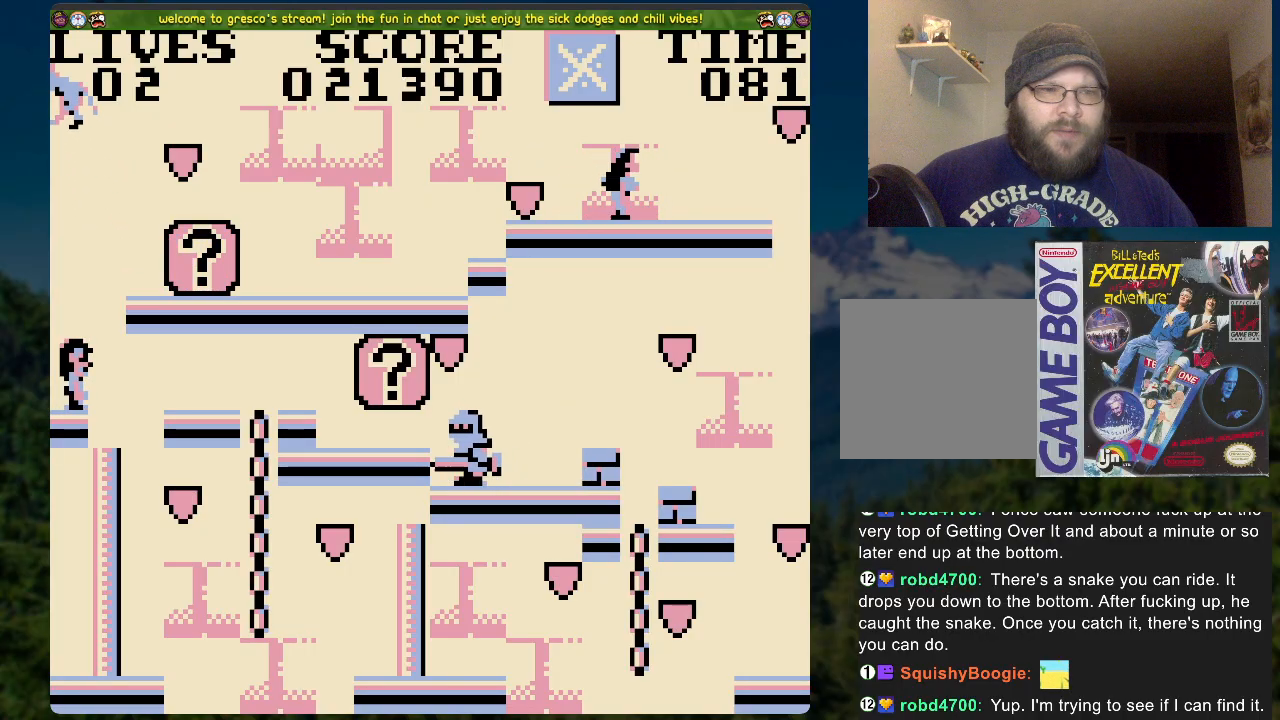
{"buttons": [], "left_stick": "center", "right_stick": "center", "events": []}
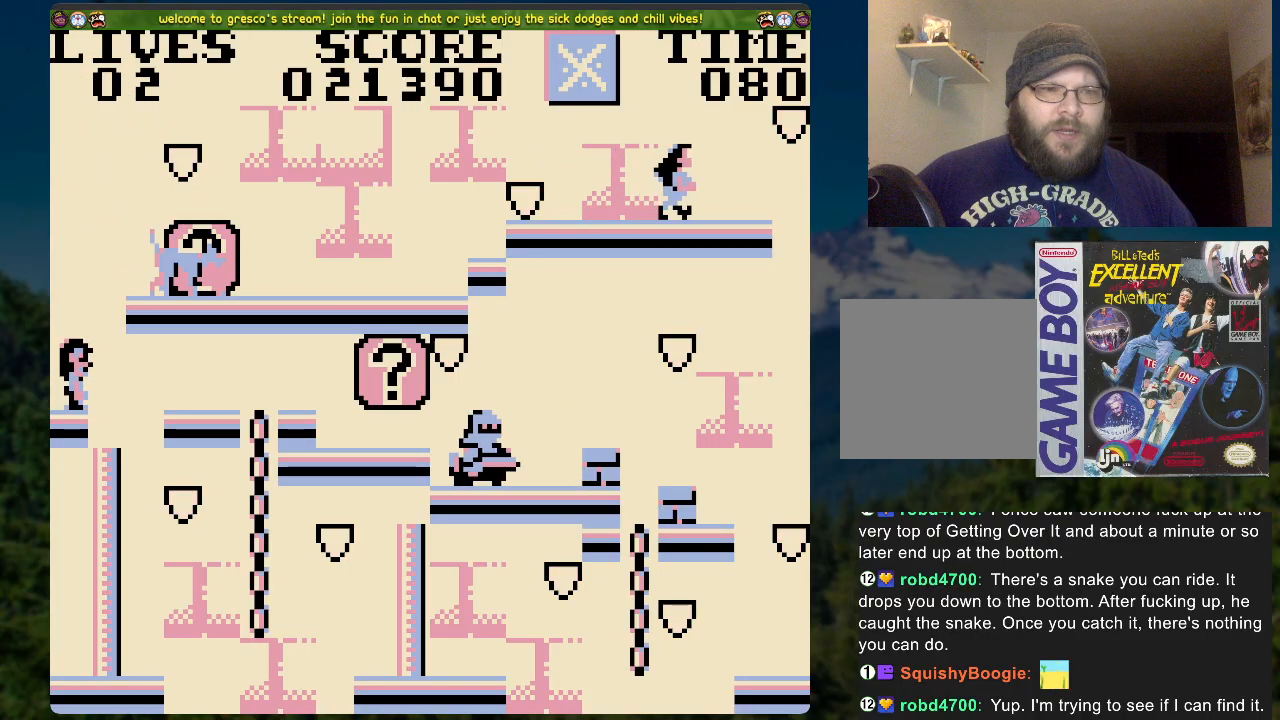
{"buttons": [], "left_stick": "center", "right_stick": "center", "events": []}
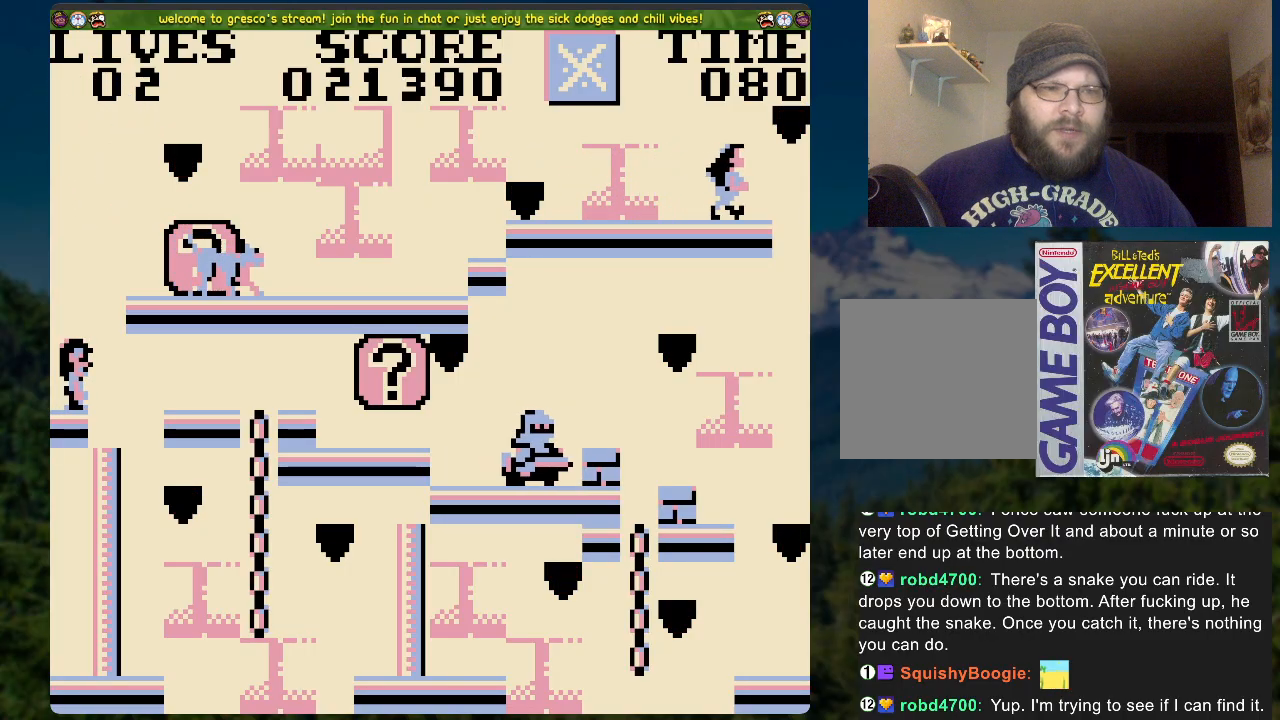
{"buttons": ["X"], "left_stick": "center", "right_stick": "center", "events": [[17, "A", "down"], [33, "DPAD_RIGHT", "down"], [284, "DPAD_RIGHT", "up"], [301, "A", "up"], [485, "X", "down"]]}
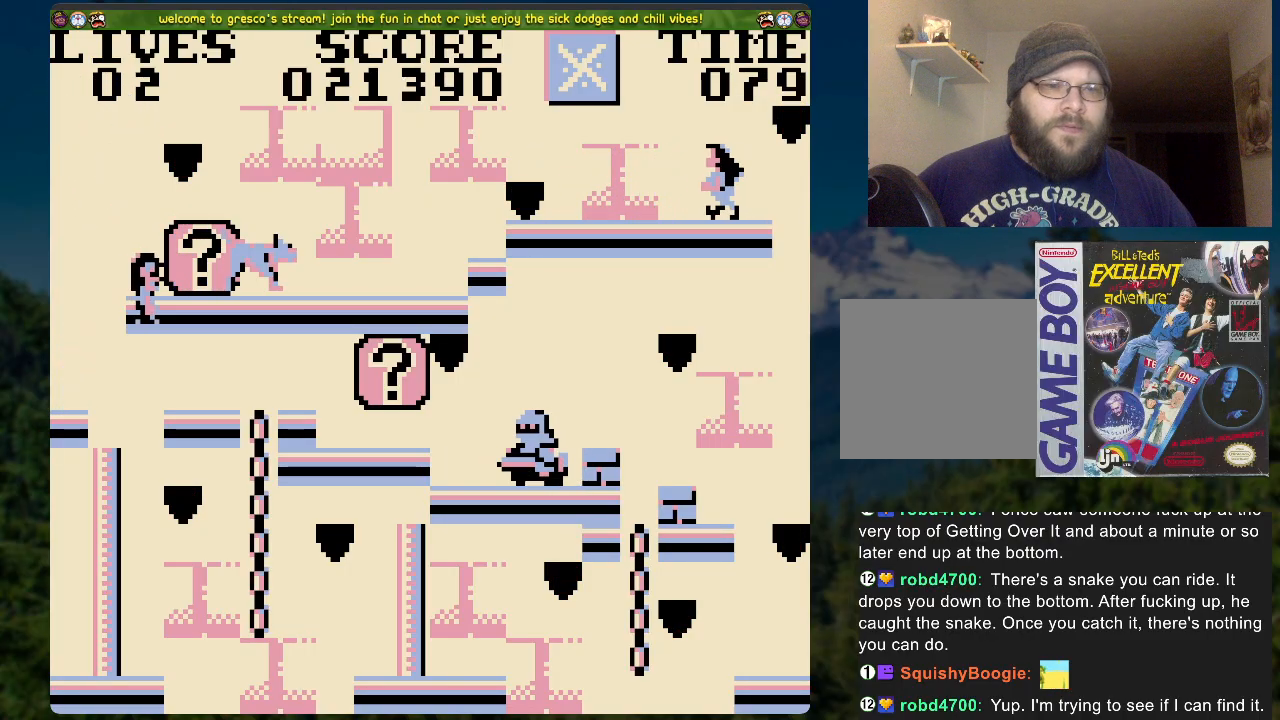
{"buttons": ["A"], "left_stick": "center", "right_stick": "center", "events": [[117, "X", "up"], [335, "A", "down"]]}
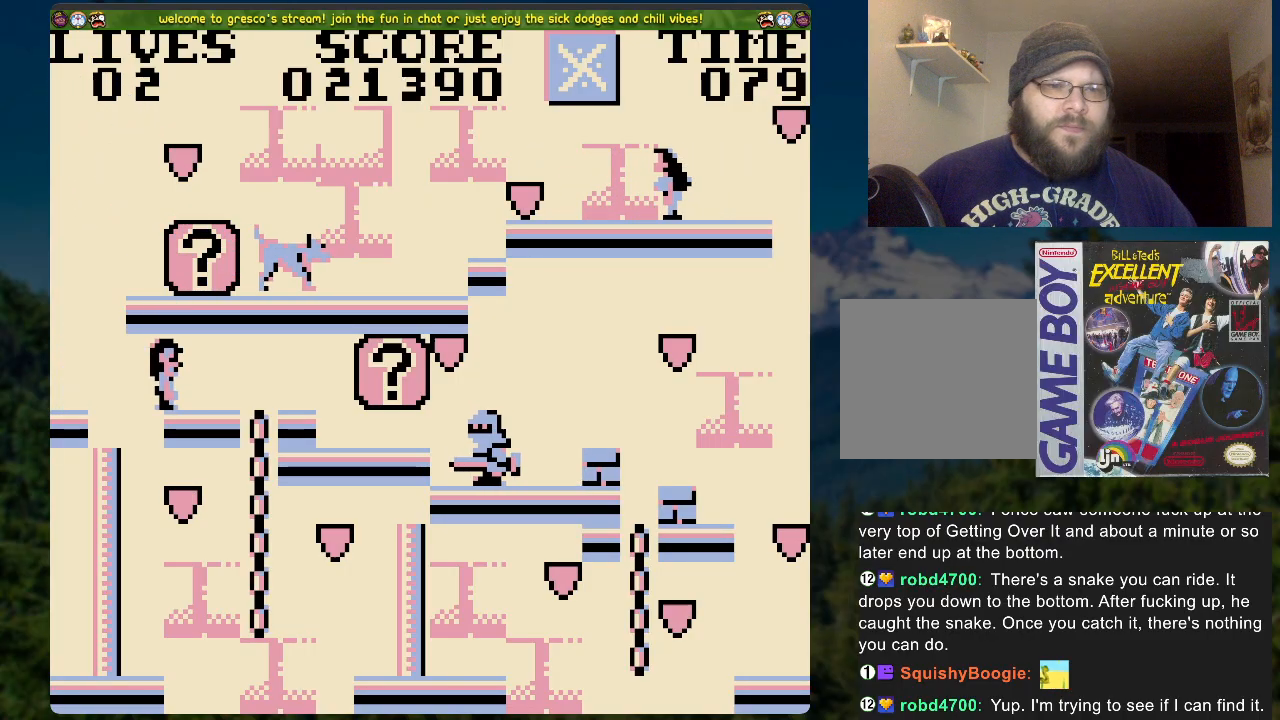
{"buttons": ["A"], "left_stick": "center", "right_stick": "center", "events": []}
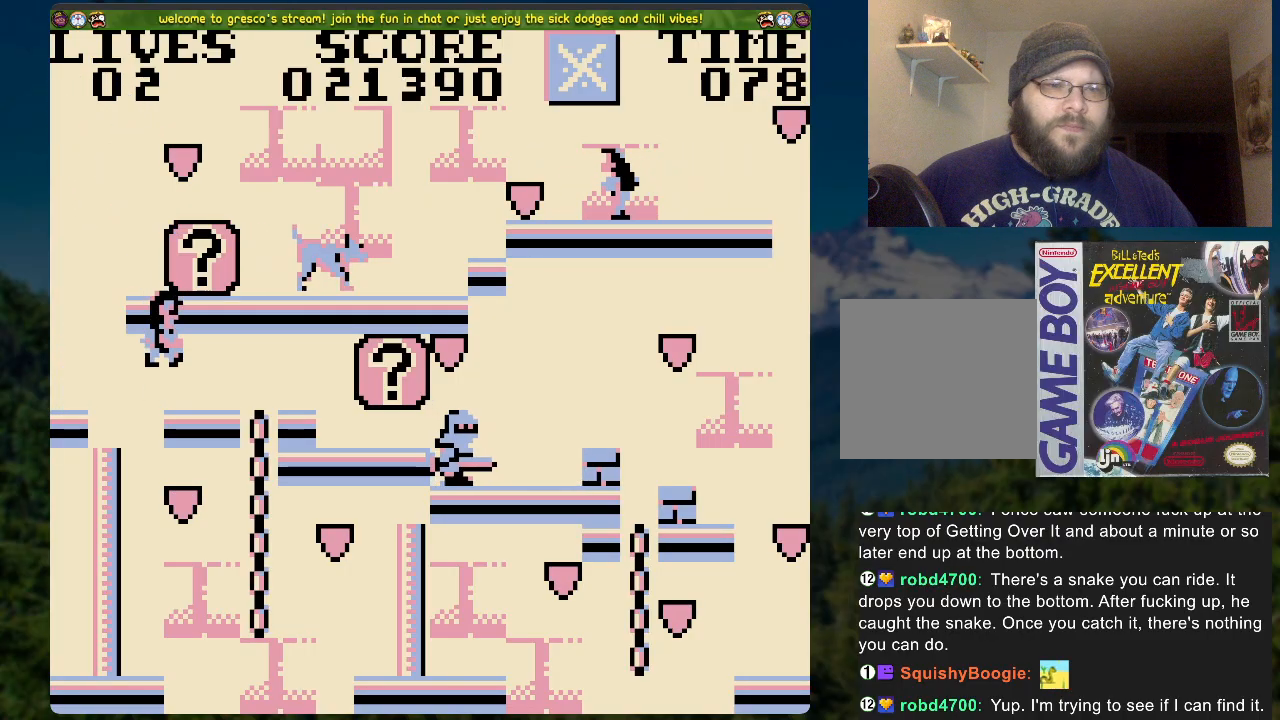
{"buttons": ["A", "DPAD_LEFT"], "left_stick": "center", "right_stick": "center", "events": [[50, "A", "up"], [334, "DPAD_LEFT", "down"], [368, "A", "down"]]}
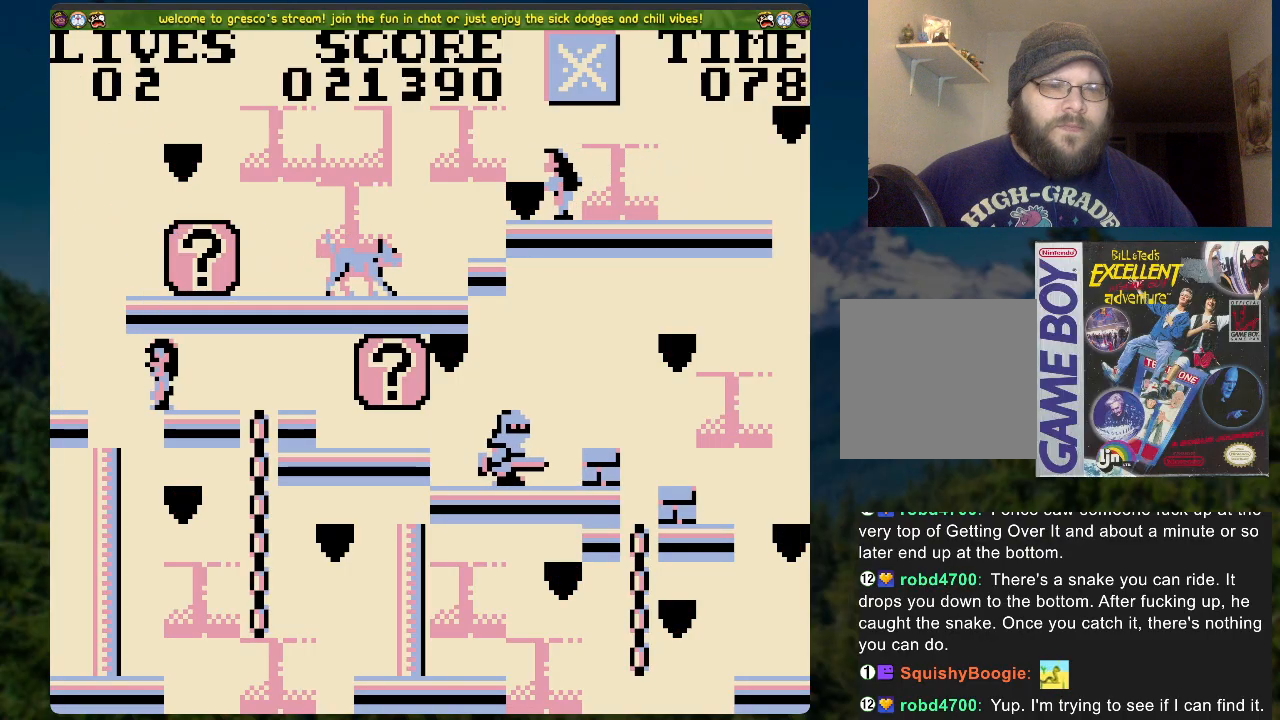
{"buttons": ["DPAD_RIGHT"], "left_stick": "center", "right_stick": "center", "events": [[16, "A", "up"], [368, "DPAD_LEFT", "up"], [468, "DPAD_RIGHT", "down"]]}
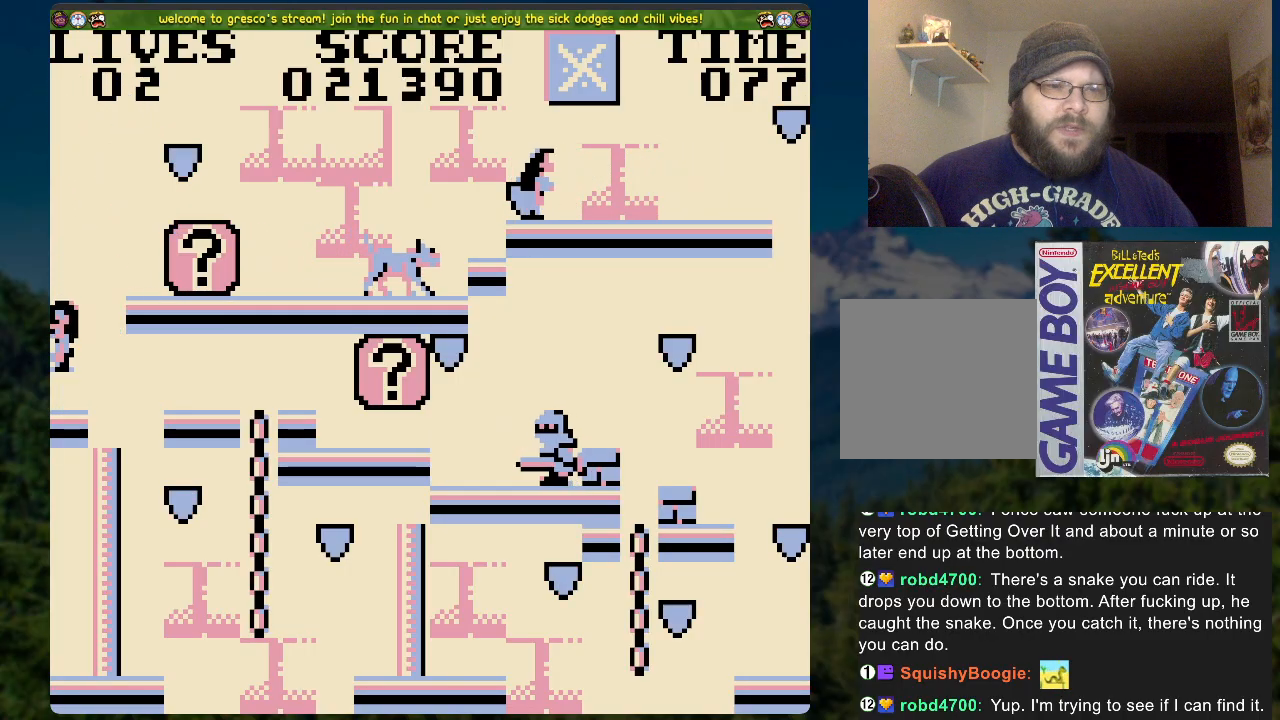
{"buttons": ["X"], "left_stick": "center", "right_stick": "center", "events": [[117, "A", "down"], [351, "A", "up"], [418, "X", "down"], [468, "DPAD_RIGHT", "up"]]}
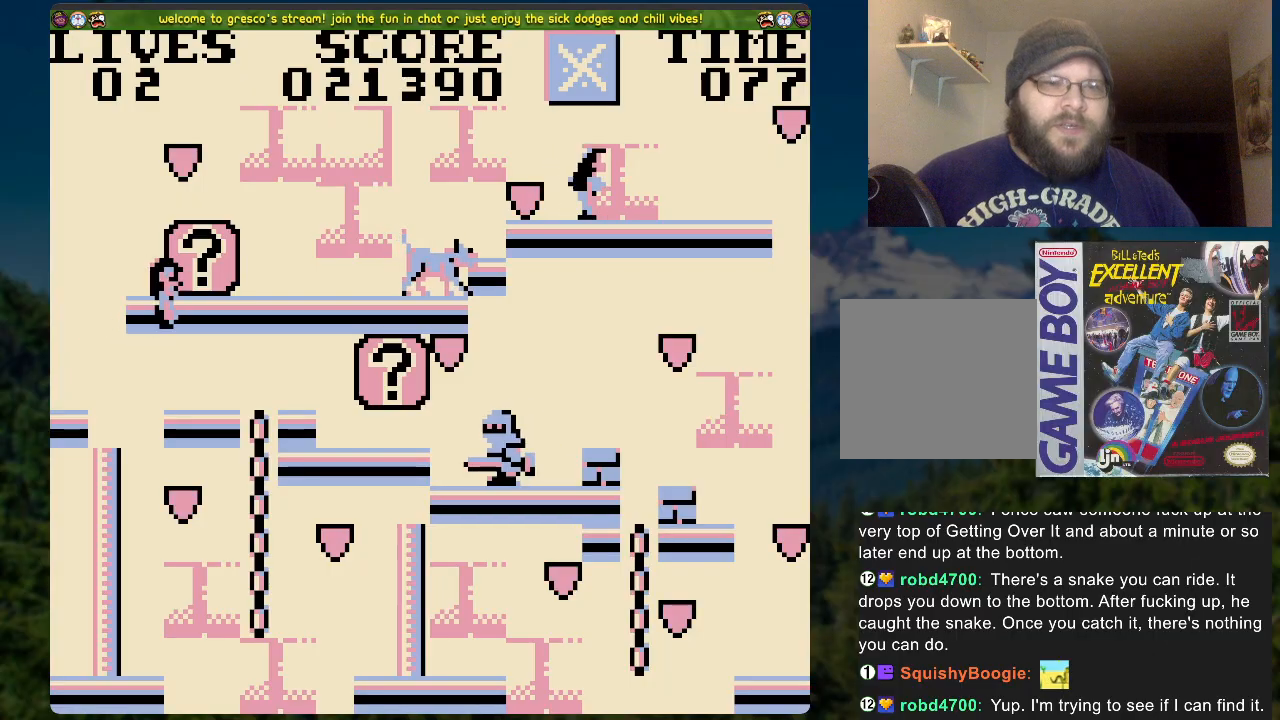
{"buttons": [], "left_stick": "center", "right_stick": "center", "events": [[117, "X", "up"]]}
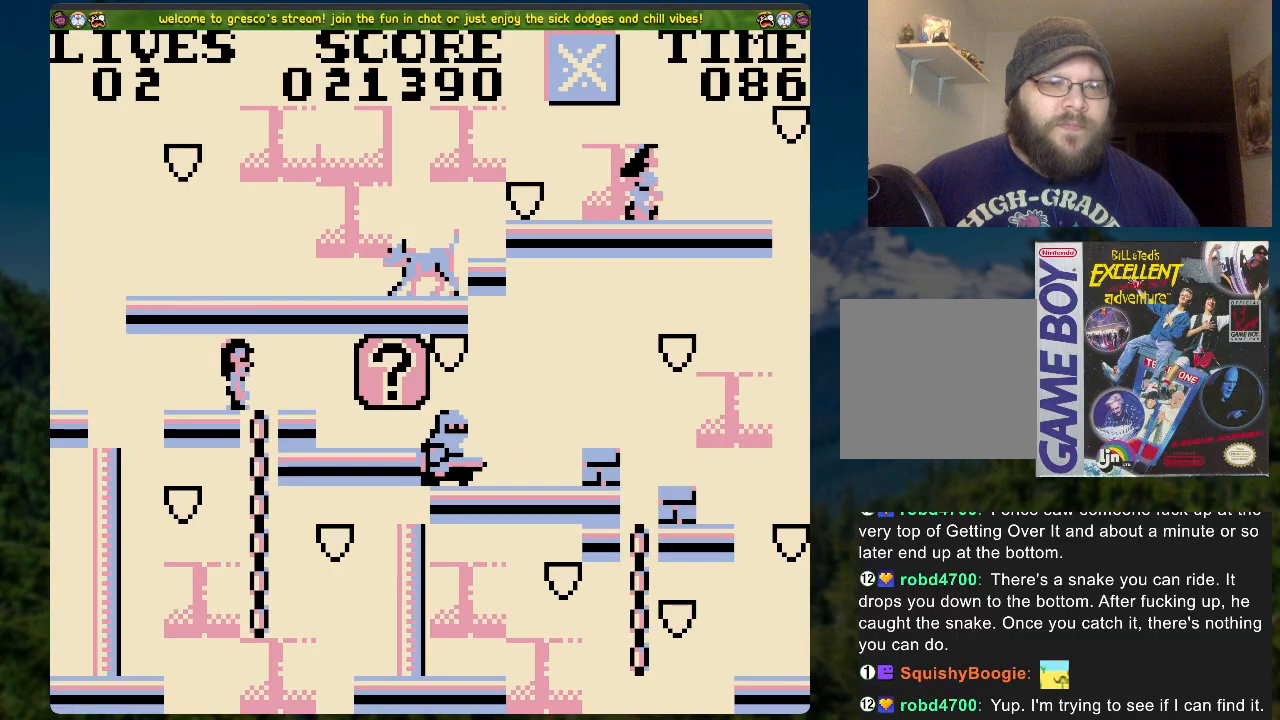
{"buttons": ["DPAD_RIGHT"], "left_stick": "center", "right_stick": "center", "events": [[217, "DPAD_RIGHT", "down"]]}
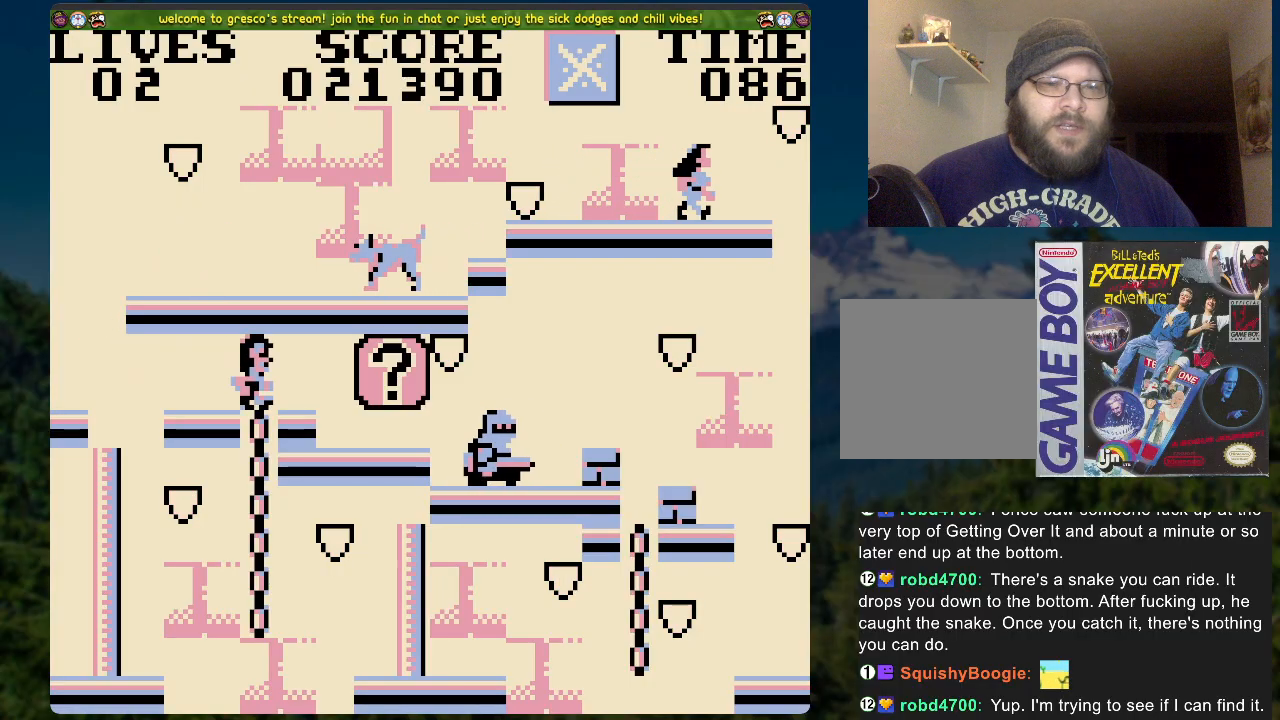
{"buttons": [], "left_stick": "center", "right_stick": "center", "events": [[50, "DPAD_RIGHT", "up"], [402, "DPAD_RIGHT", "down"], [485, "DPAD_RIGHT", "up"]]}
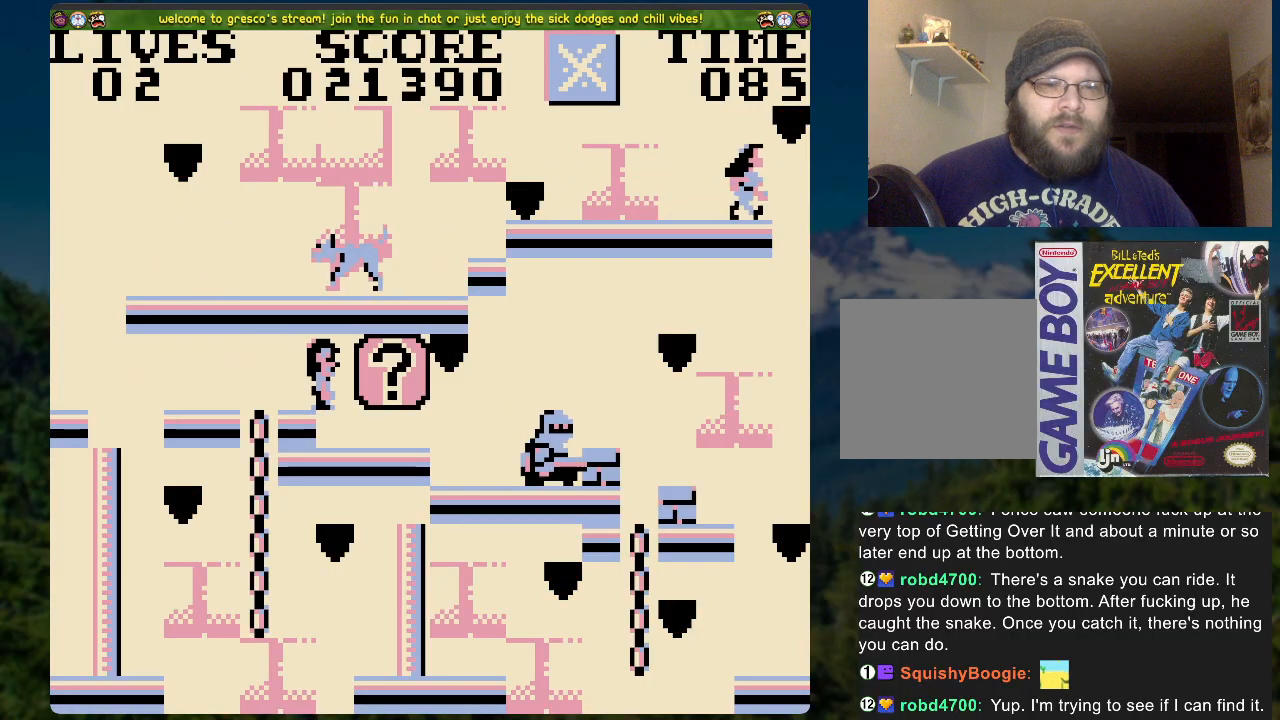
{"buttons": [], "left_stick": "center", "right_stick": "center", "events": []}
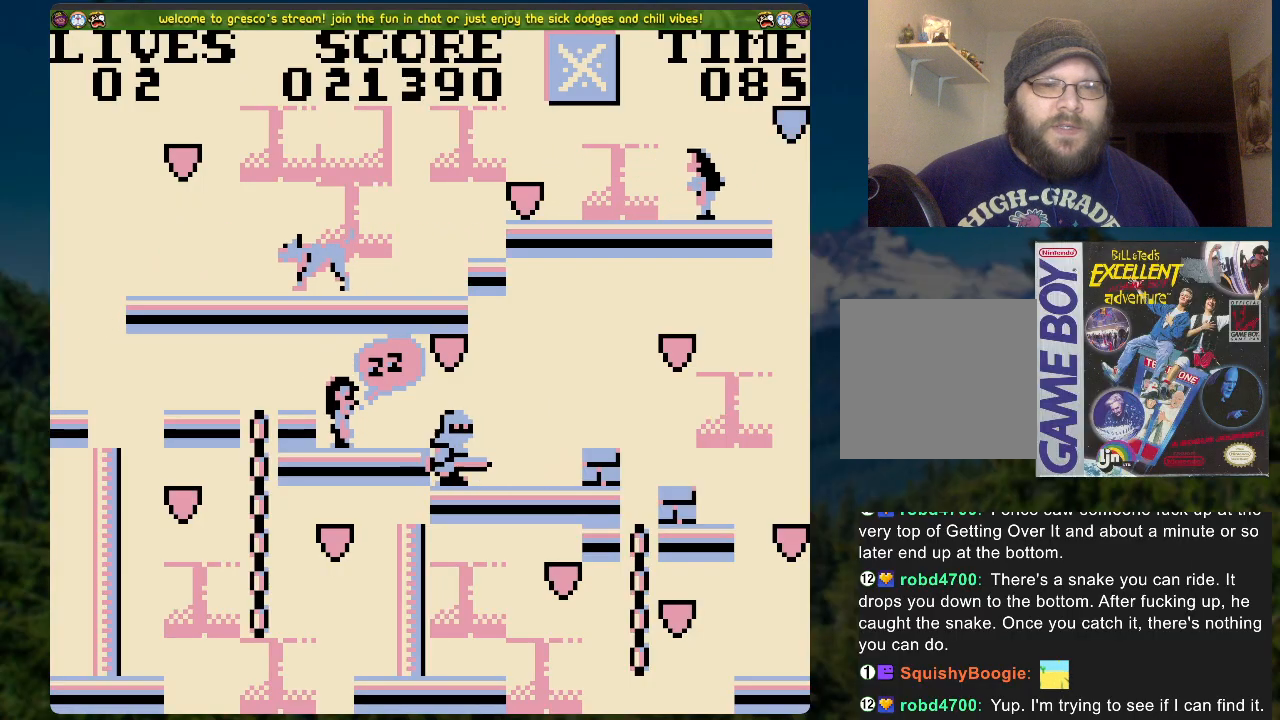
{"buttons": ["X"], "left_stick": "center", "right_stick": "center", "events": [[385, "X", "down"]]}
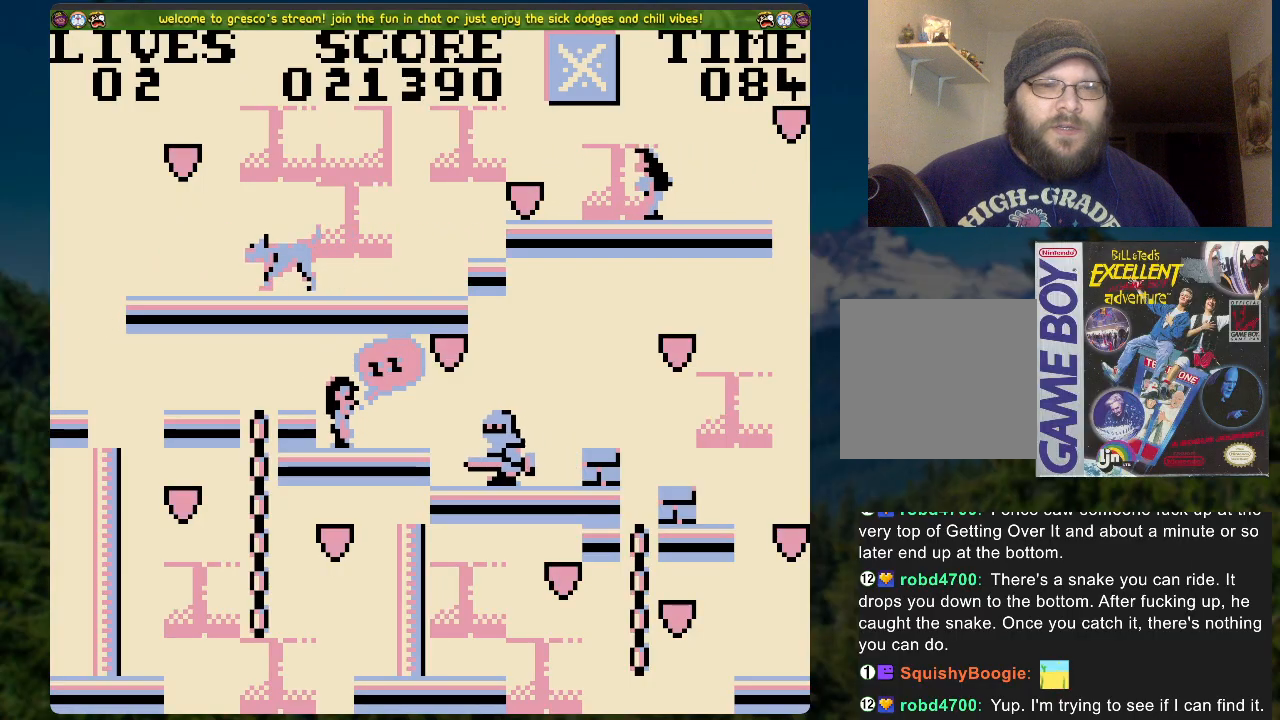
{"buttons": [], "left_stick": "center", "right_stick": "center", "events": [[168, "X", "up"]]}
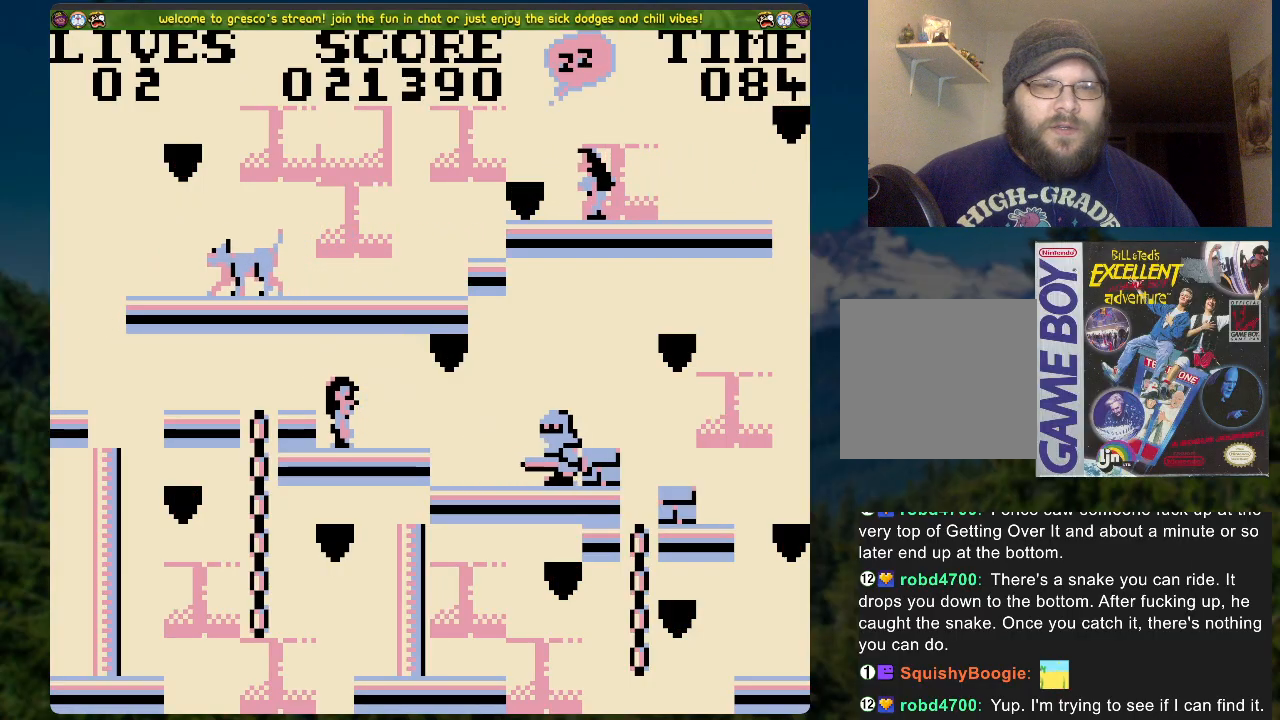
{"buttons": ["DPAD_RIGHT"], "left_stick": "center", "right_stick": "center", "events": [[418, "DPAD_RIGHT", "down"]]}
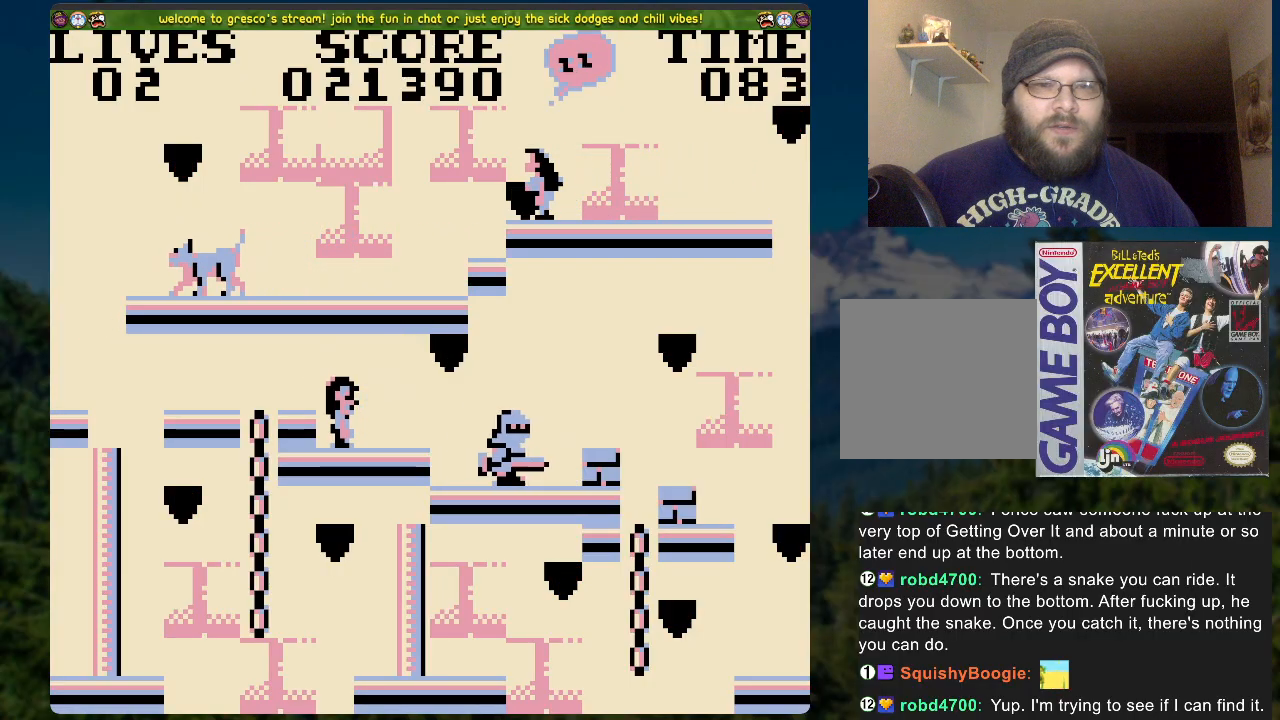
{"buttons": [], "left_stick": "center", "right_stick": "center", "events": [[83, "DPAD_RIGHT", "up"]]}
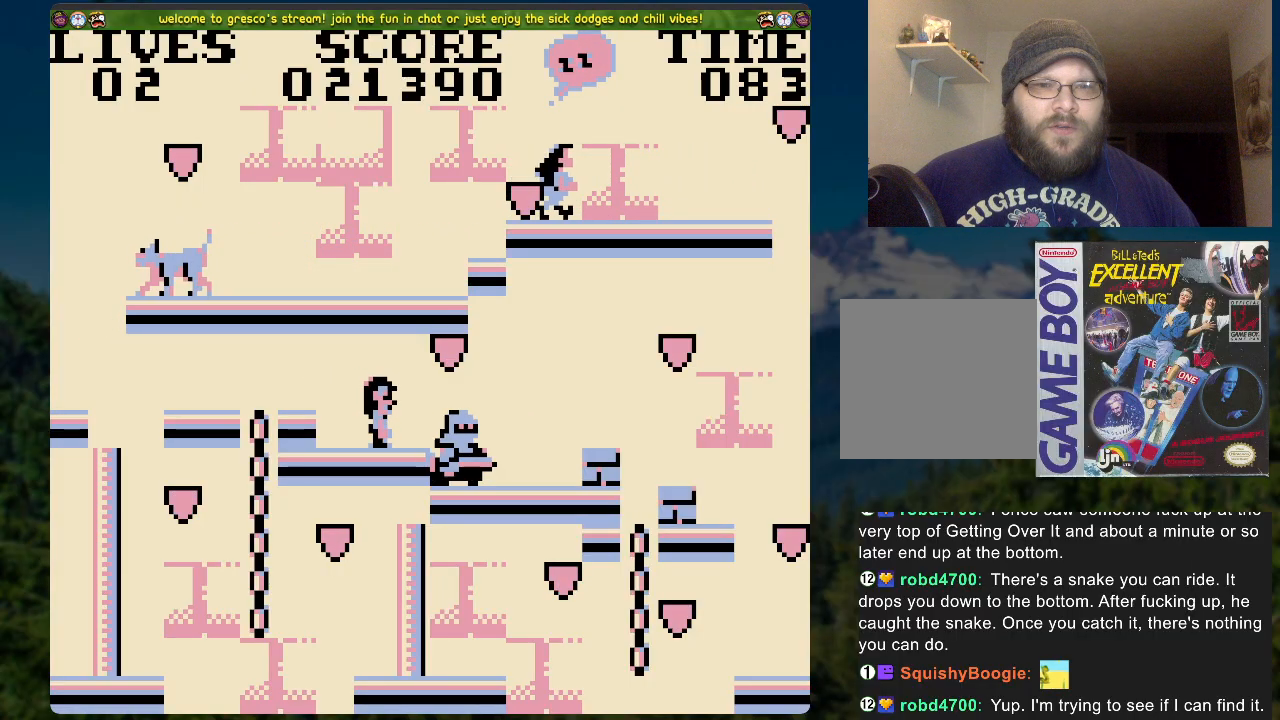
{"buttons": [], "left_stick": "center", "right_stick": "center", "events": []}